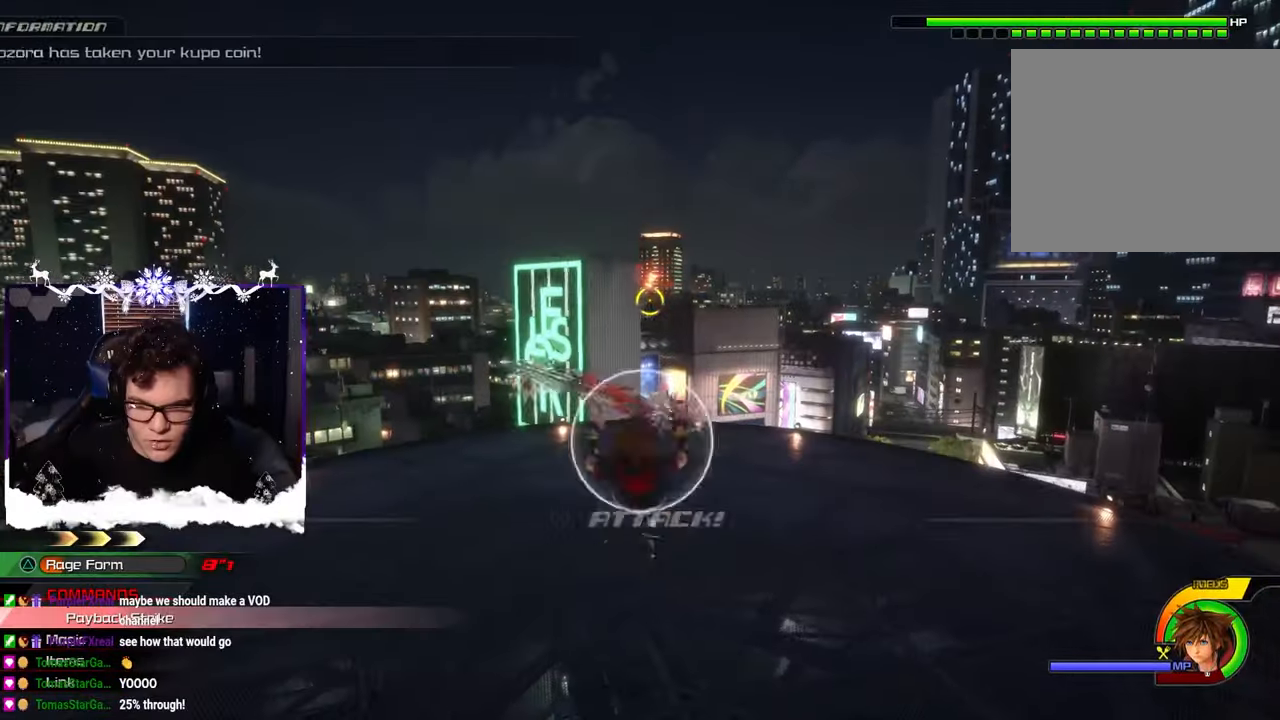
Gameplay with a controller (PlayStation layout); each line is a JSON object with the inputs held at the frame after it. "events" lists button and stick changes between this image and that frame as [ms after this image, input, new state], when the widget could be followed in between. Not read: R2.
{"buttons": ["R1"], "left_stick": "up-right", "right_stick": "center", "events": [[50, "R1", "up"], [83, "CIRCLE", "up"], [100, "left_stick", "up"], [116, "CIRCLE", "down"], [216, "CIRCLE", "up"], [300, "R1", "down"], [316, "left_stick", "center"], [333, "right_stick", "up-left"], [416, "right_stick", "up-right"], [466, "right_stick", "center"], [483, "left_stick", "up-right"]]}
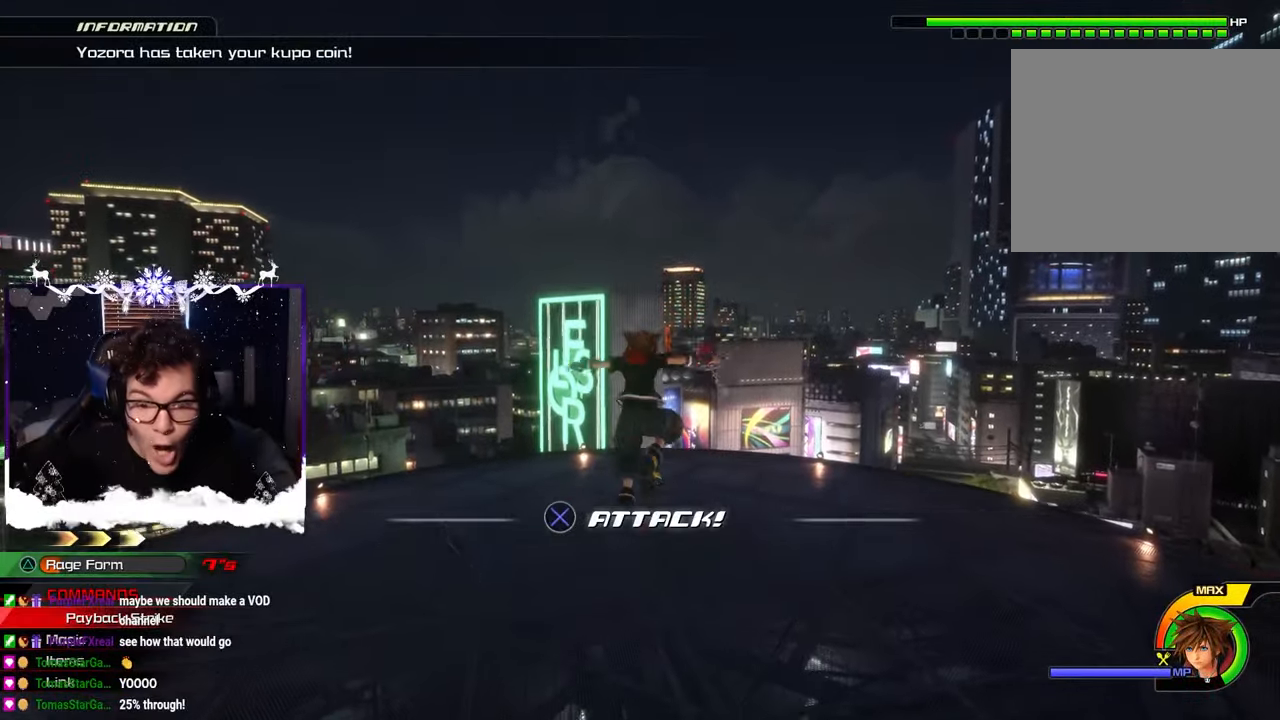
{"buttons": ["R1"], "left_stick": "center", "right_stick": "center", "events": [[166, "SQUARE", "down"], [166, "left_stick", "center"], [383, "SQUARE", "up"]]}
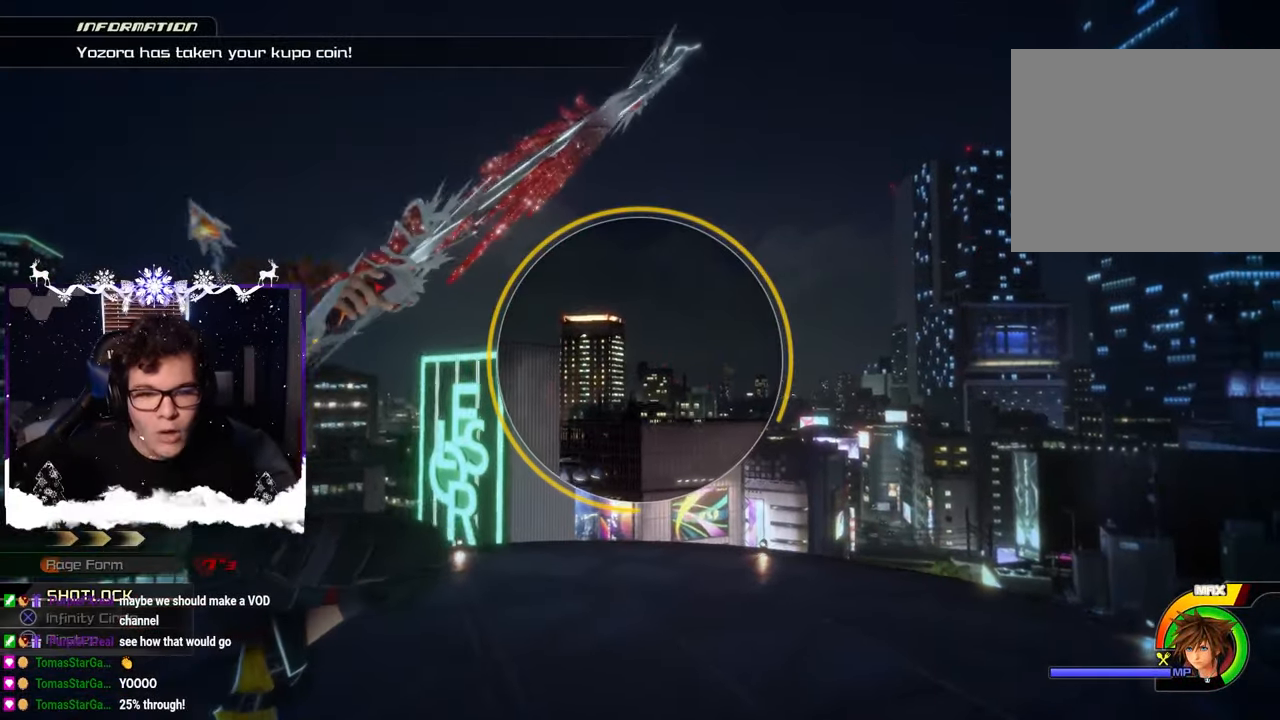
{"buttons": ["R1"], "left_stick": "center", "right_stick": "center", "events": []}
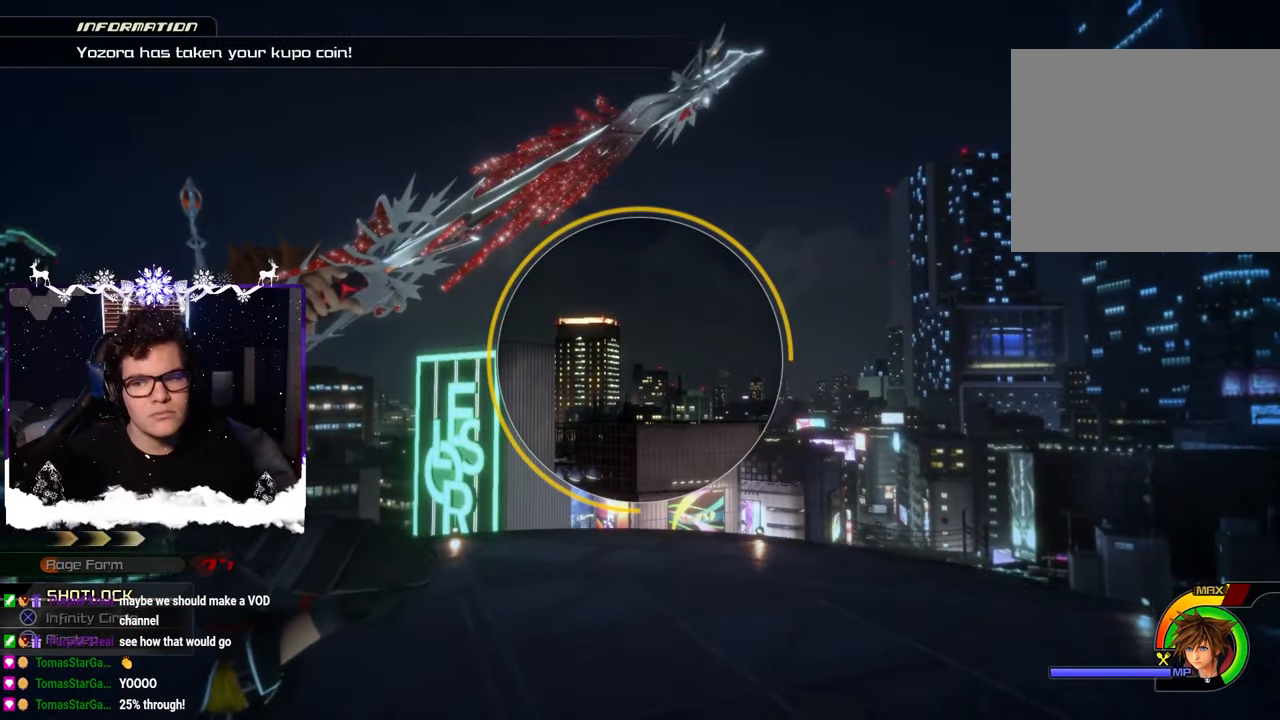
{"buttons": ["R1"], "left_stick": "center", "right_stick": "center", "events": []}
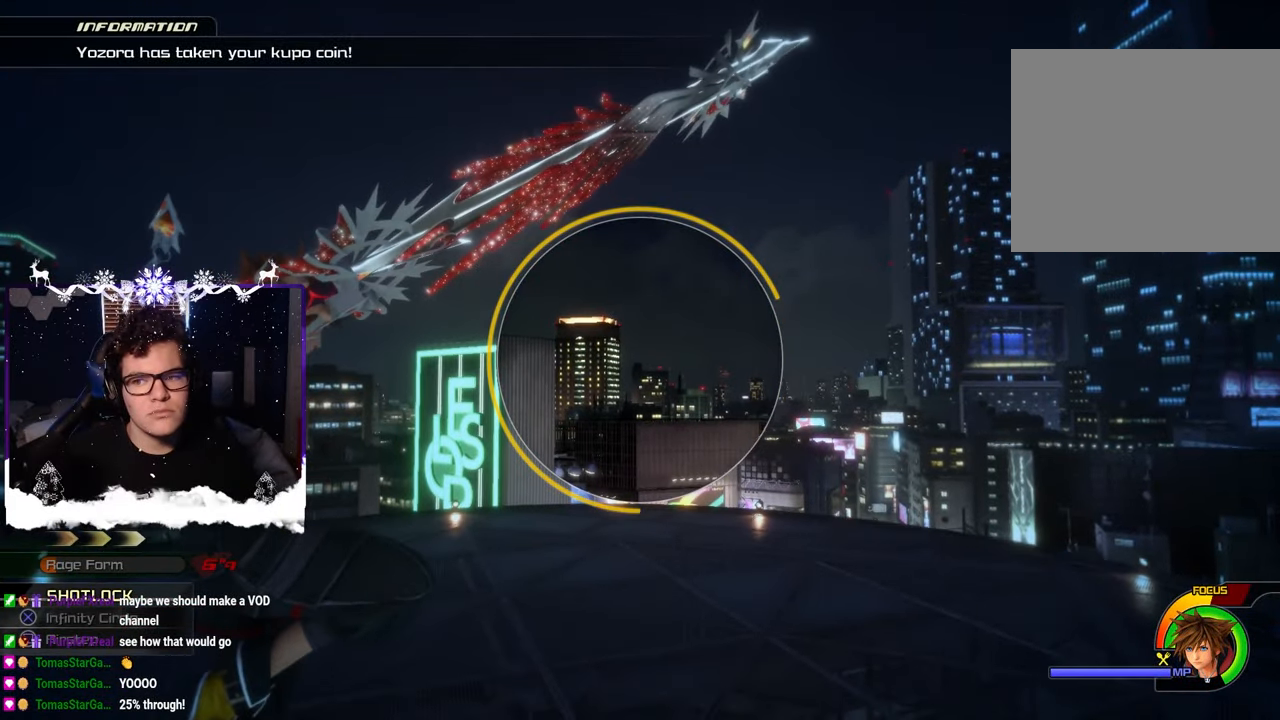
{"buttons": [], "left_stick": "center", "right_stick": "center", "events": [[483, "R1", "up"]]}
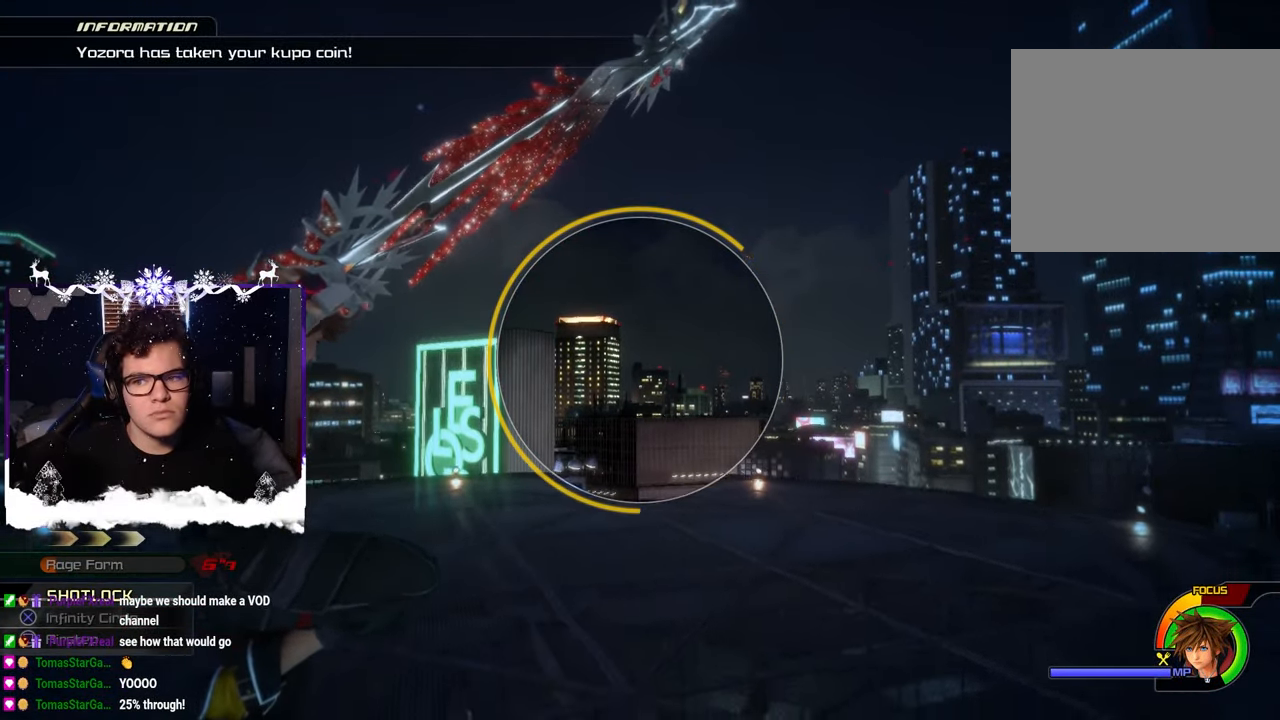
{"buttons": [], "left_stick": "center", "right_stick": "center", "events": [[150, "START", "down"], [316, "START", "up"]]}
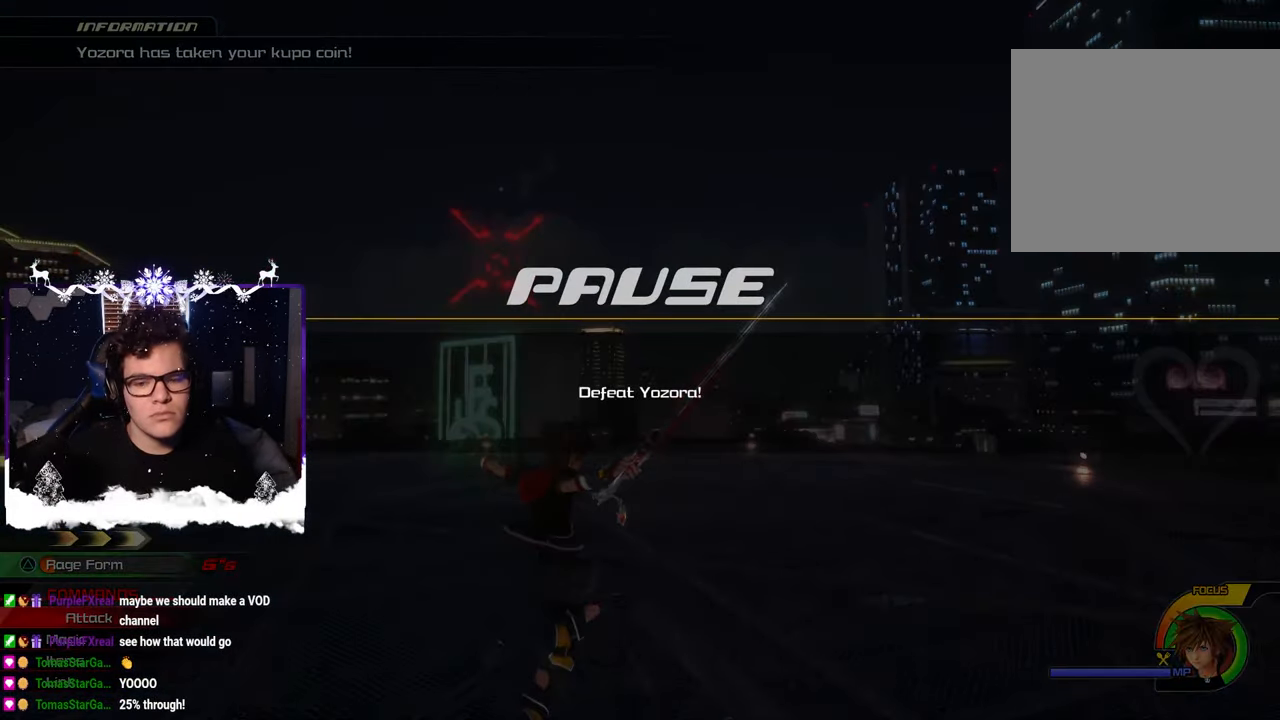
{"buttons": [], "left_stick": "center", "right_stick": "center", "events": []}